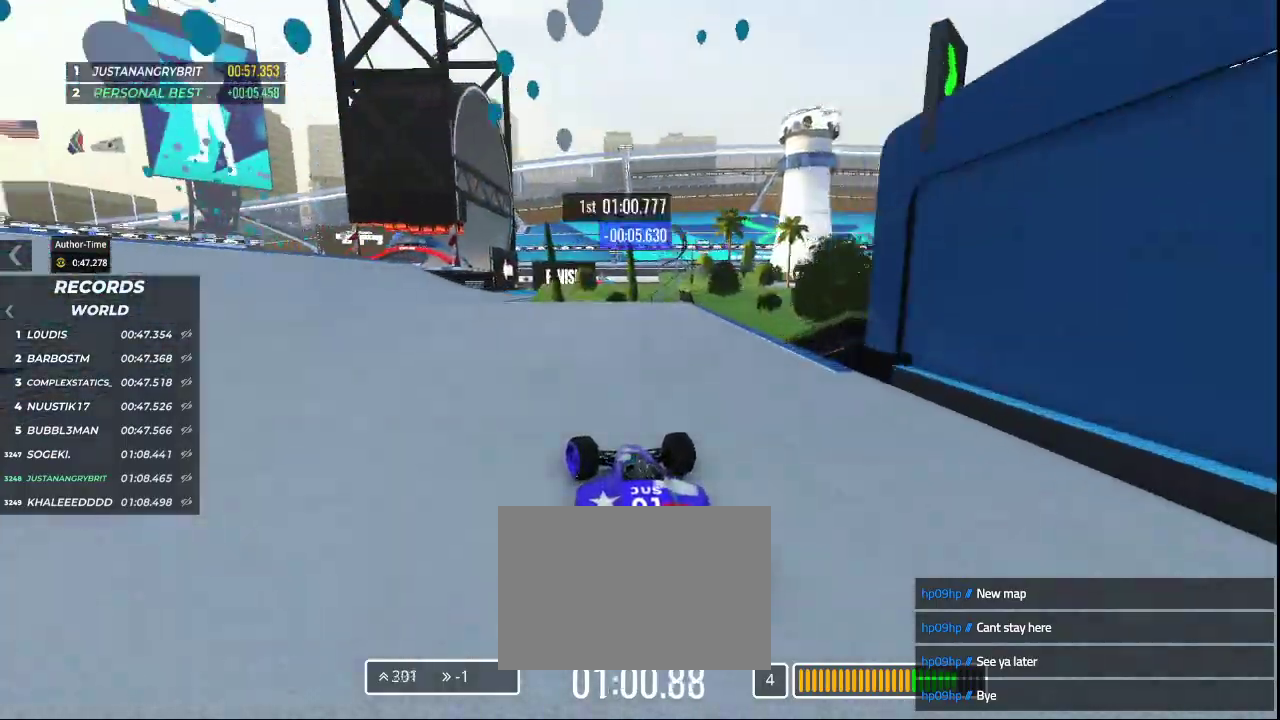
Gameplay with keyboard; each line is a JSON object with the keys held at the frame after it. "events" lists presses ("down") and releases ("up") of "down", "left", "right" and "up" between this image and that frame as [ms after this image, input, new state], when the widget could be followed in between. No other keys are recorded. Mouse input is not recorded.
{"keys": ["up"], "events": [[367, "left", "up"]]}
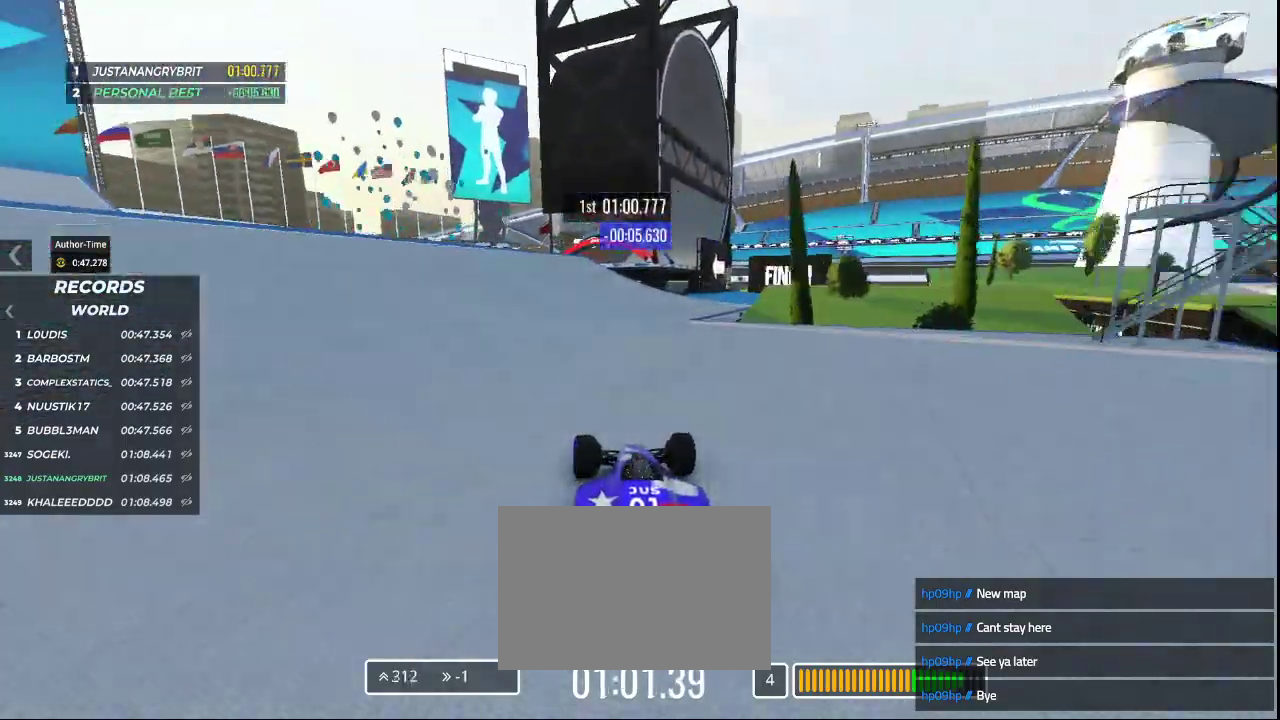
{"keys": ["right", "up"], "events": [[467, "right", "down"]]}
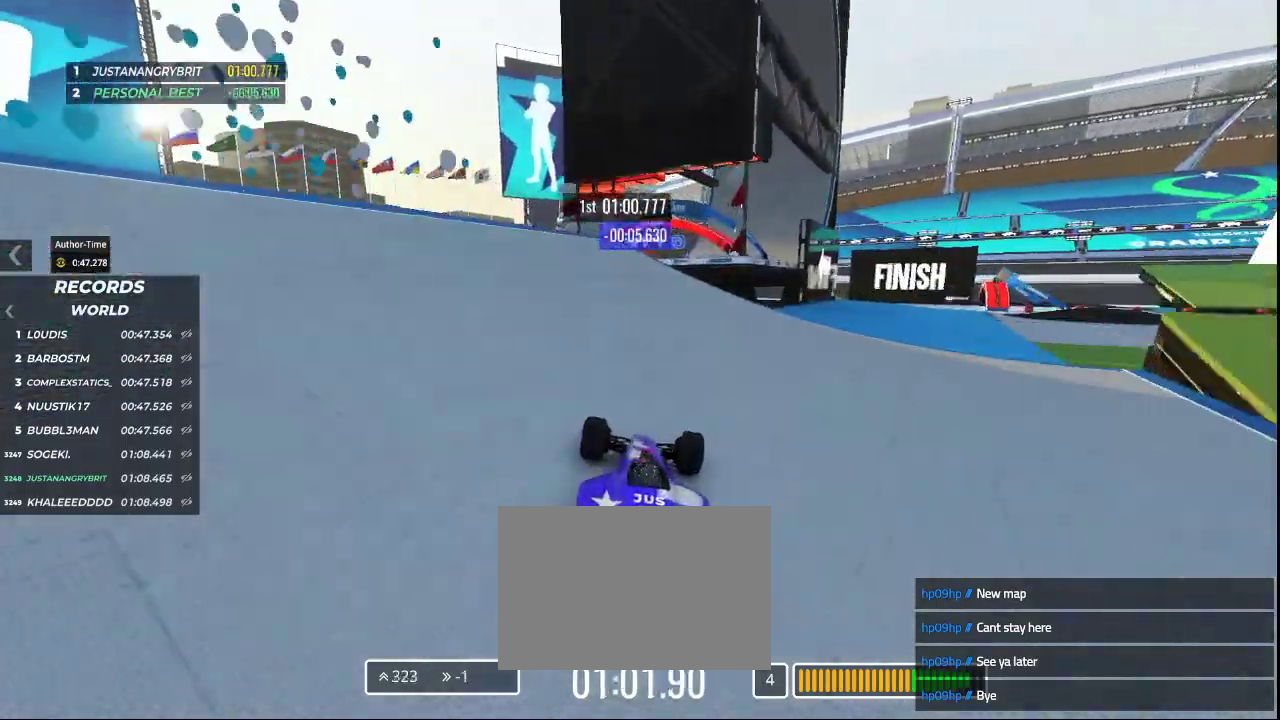
{"keys": ["up"], "events": [[100, "right", "up"], [200, "right", "down"], [300, "right", "up"]]}
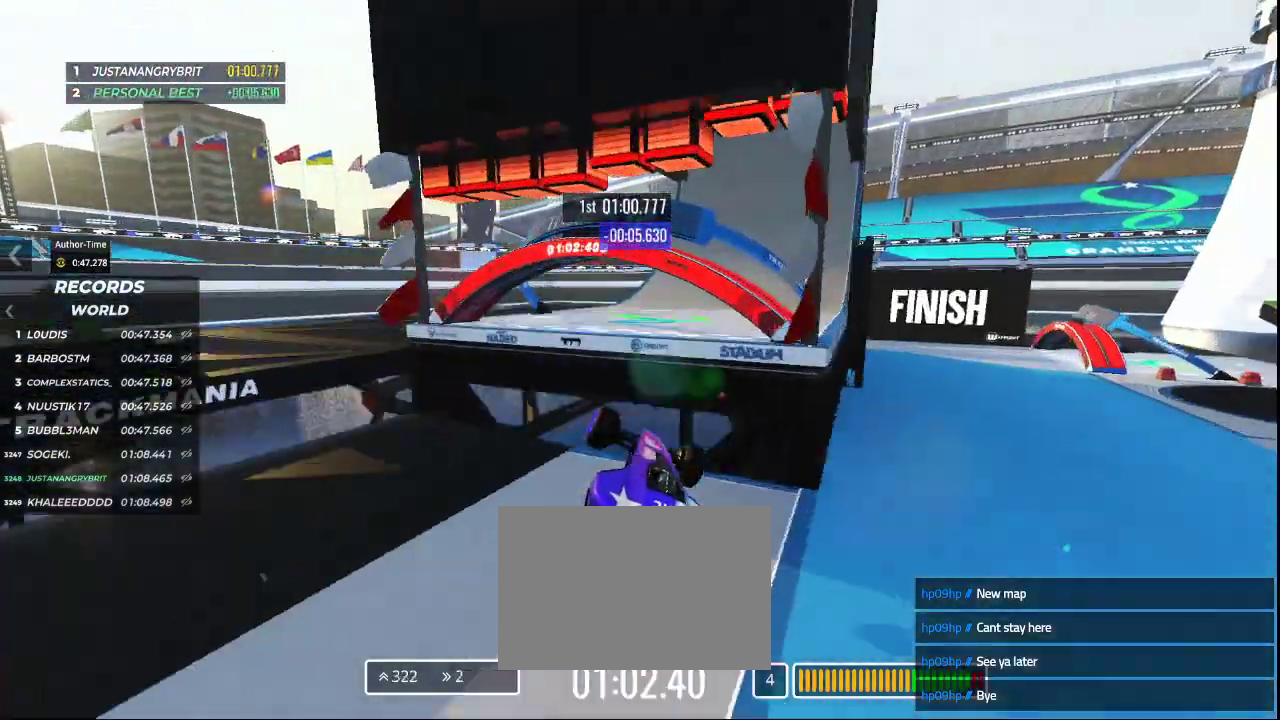
{"keys": ["up"], "events": []}
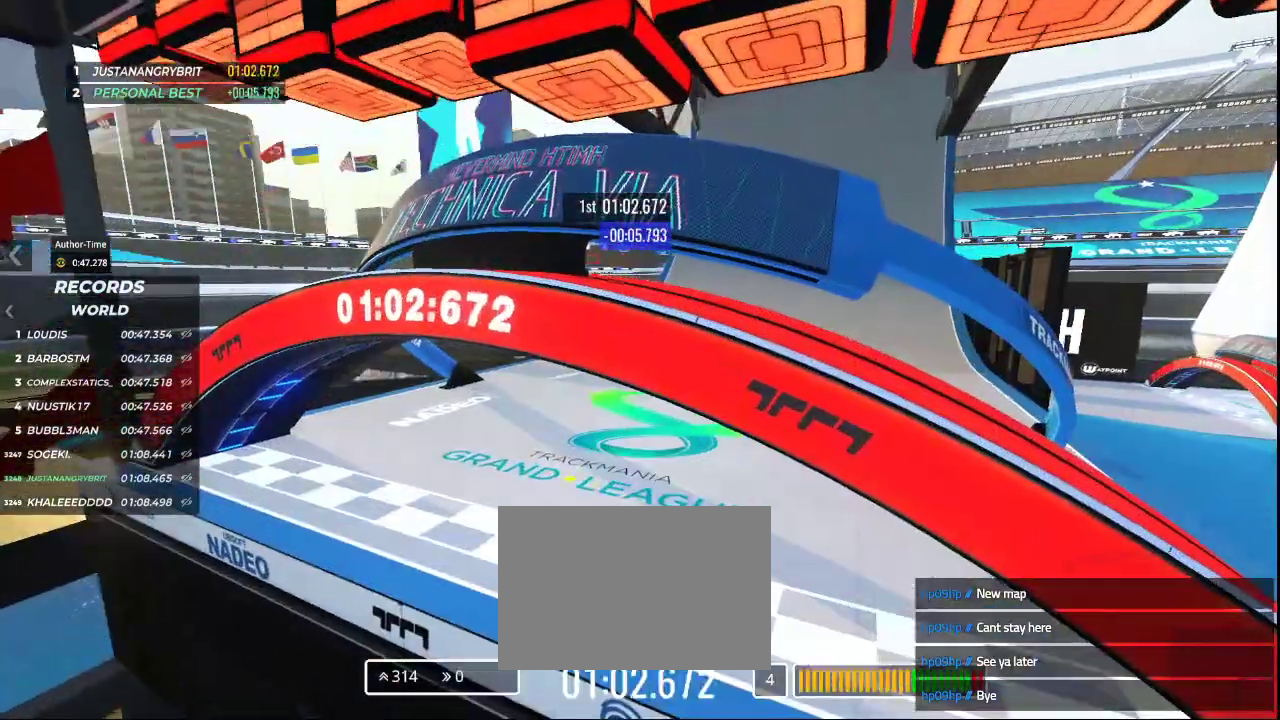
{"keys": [], "events": [[467, "up", "up"]]}
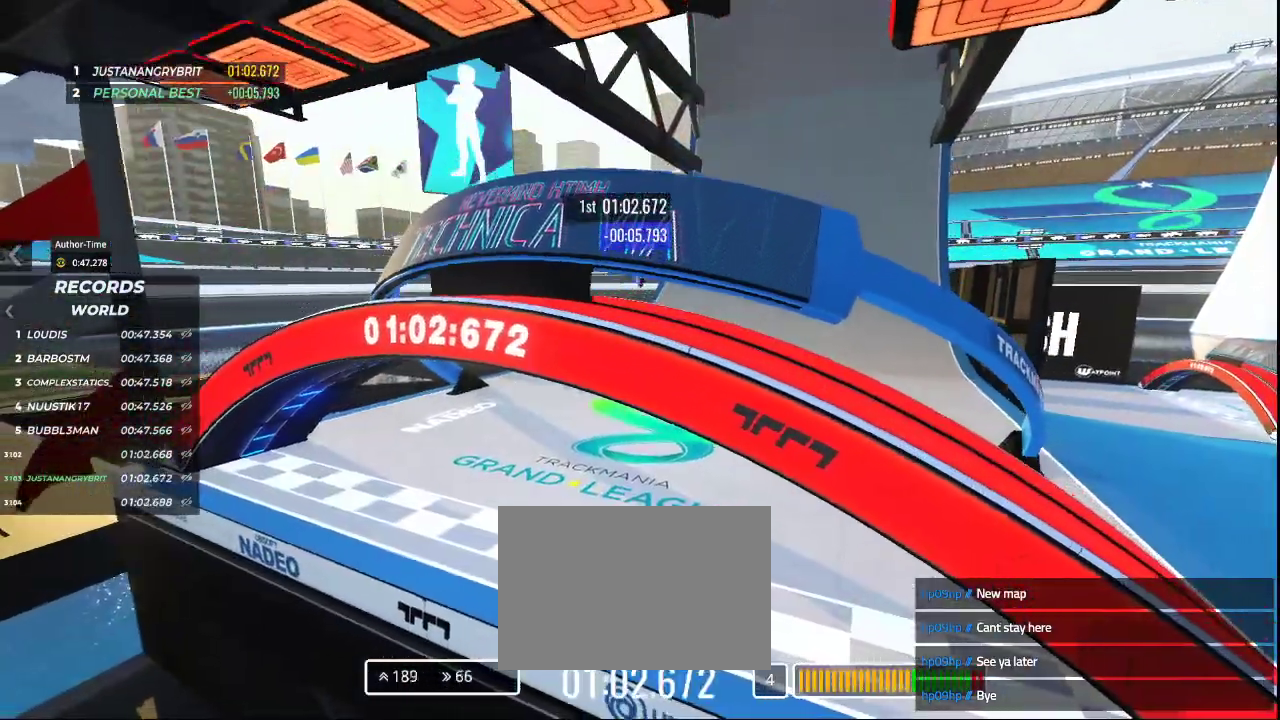
{"keys": [], "events": []}
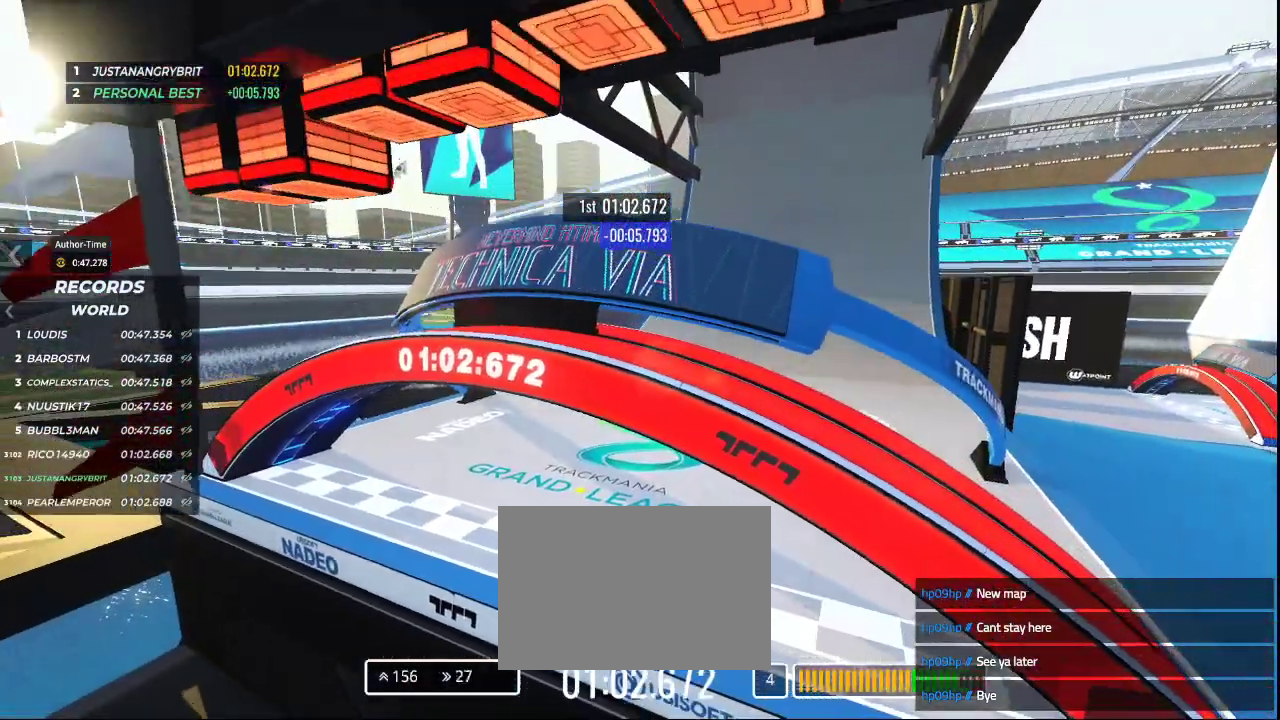
{"keys": []}
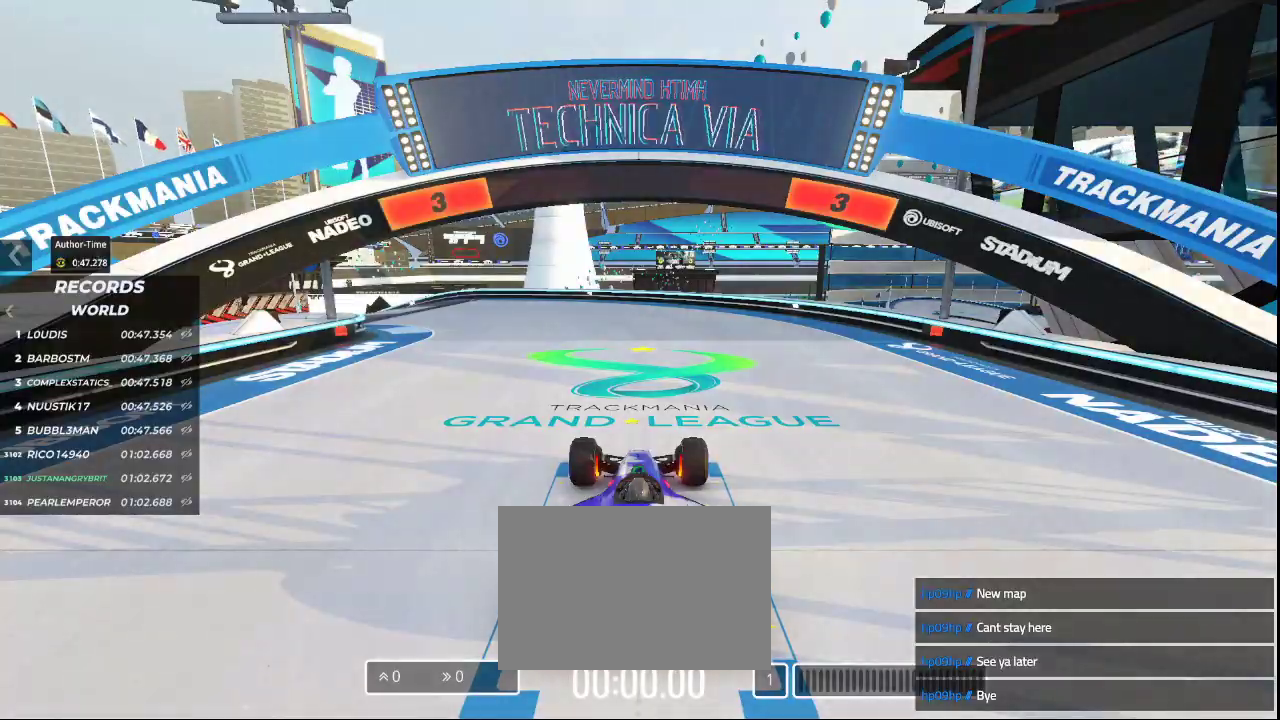
{"keys": [], "events": []}
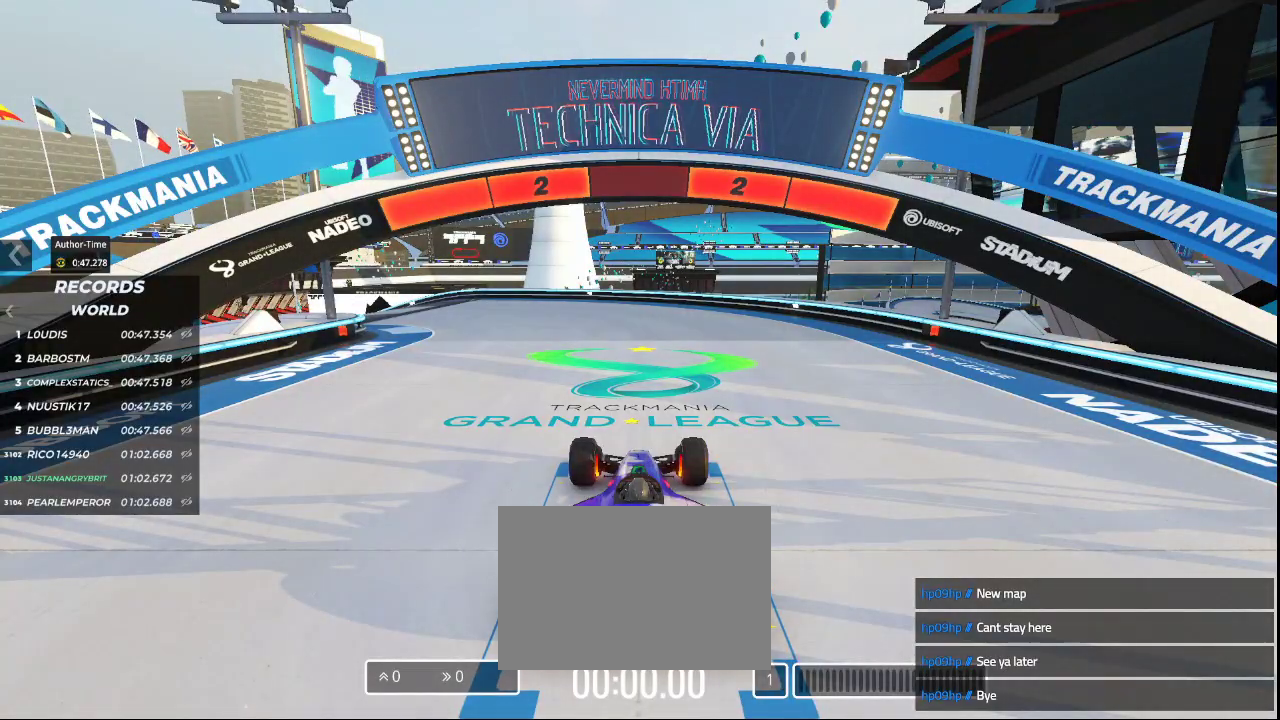
{"keys": [], "events": []}
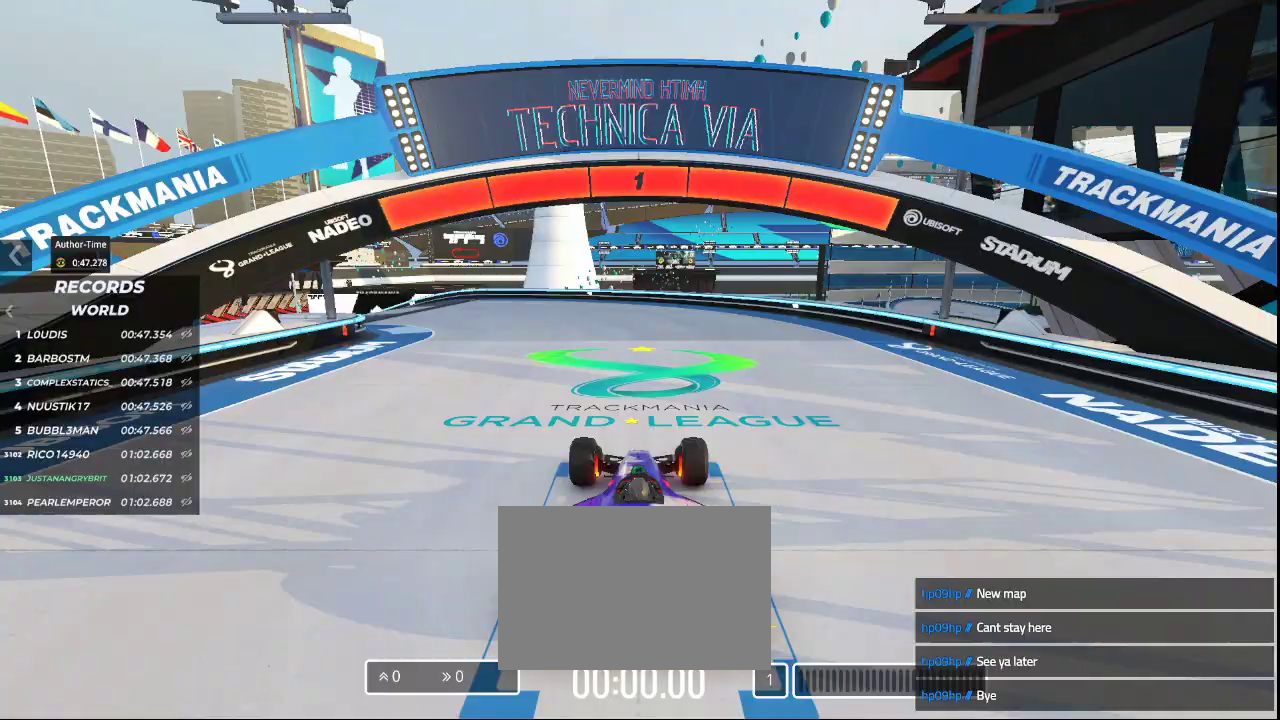
{"keys": ["left", "up"], "events": [[100, "left", "down"], [100, "up", "down"]]}
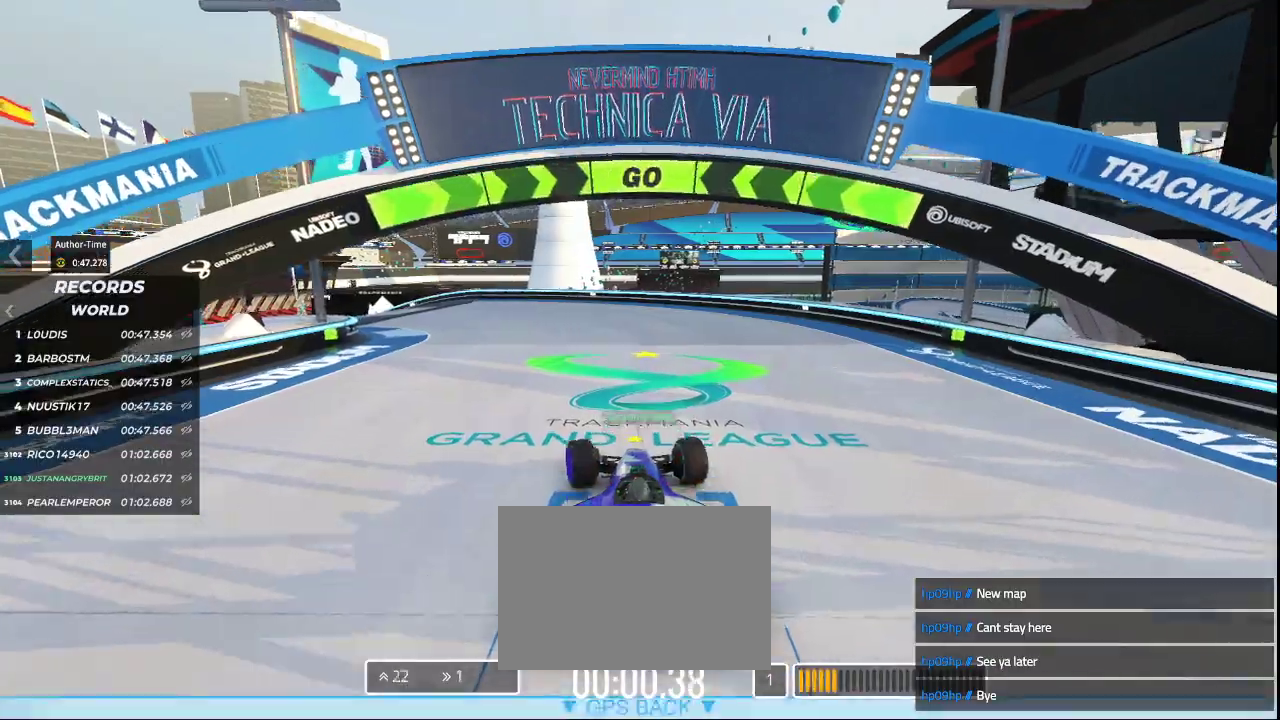
{"keys": ["left", "up"], "events": []}
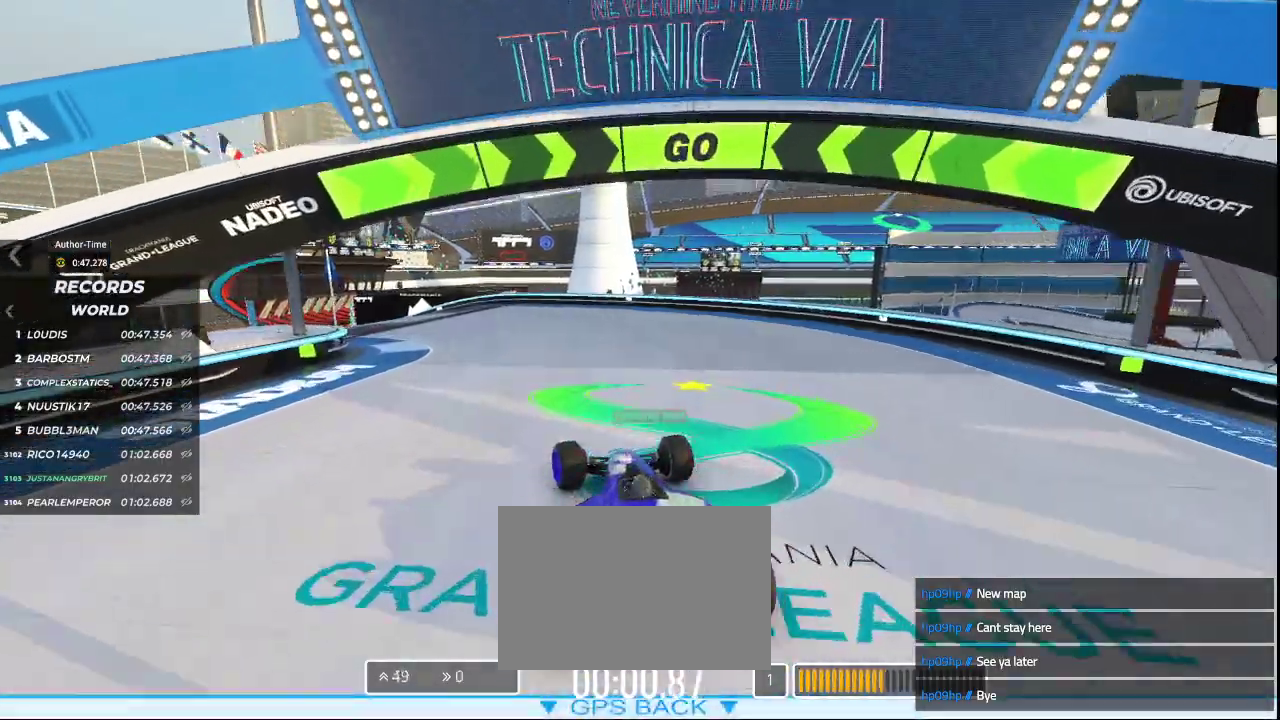
{"keys": ["left", "up"], "events": []}
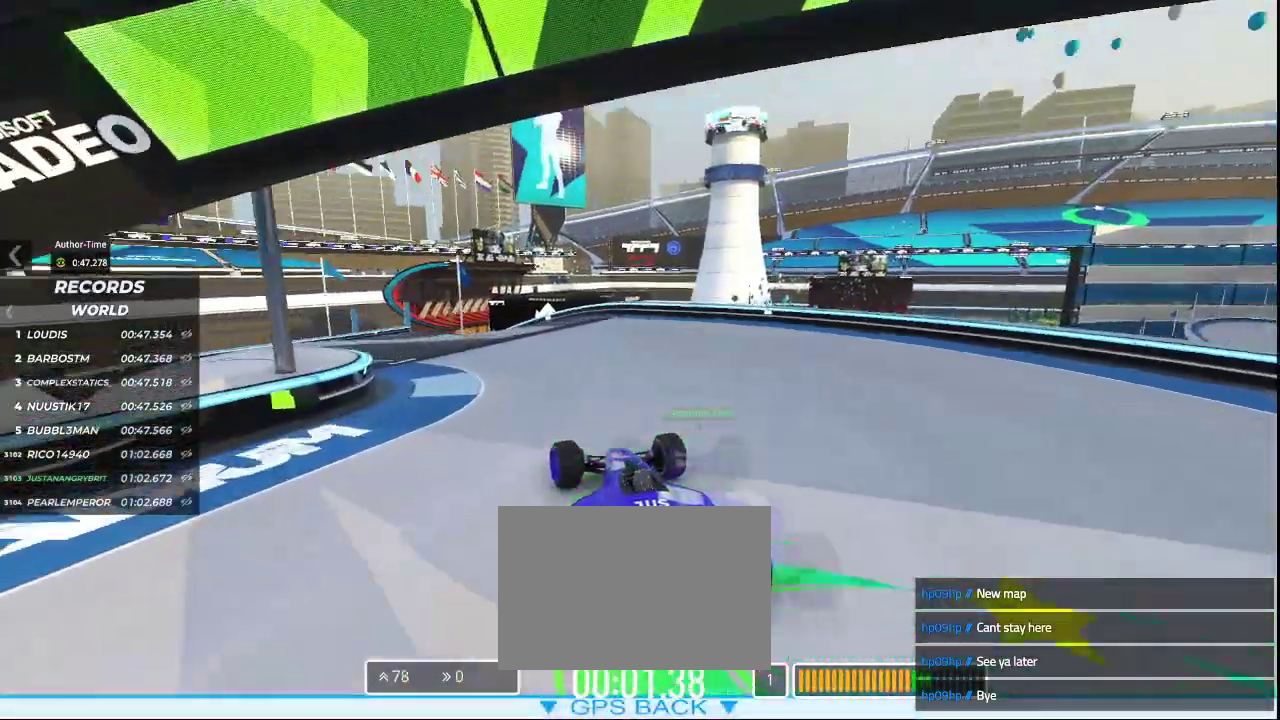
{"keys": ["left", "up"], "events": []}
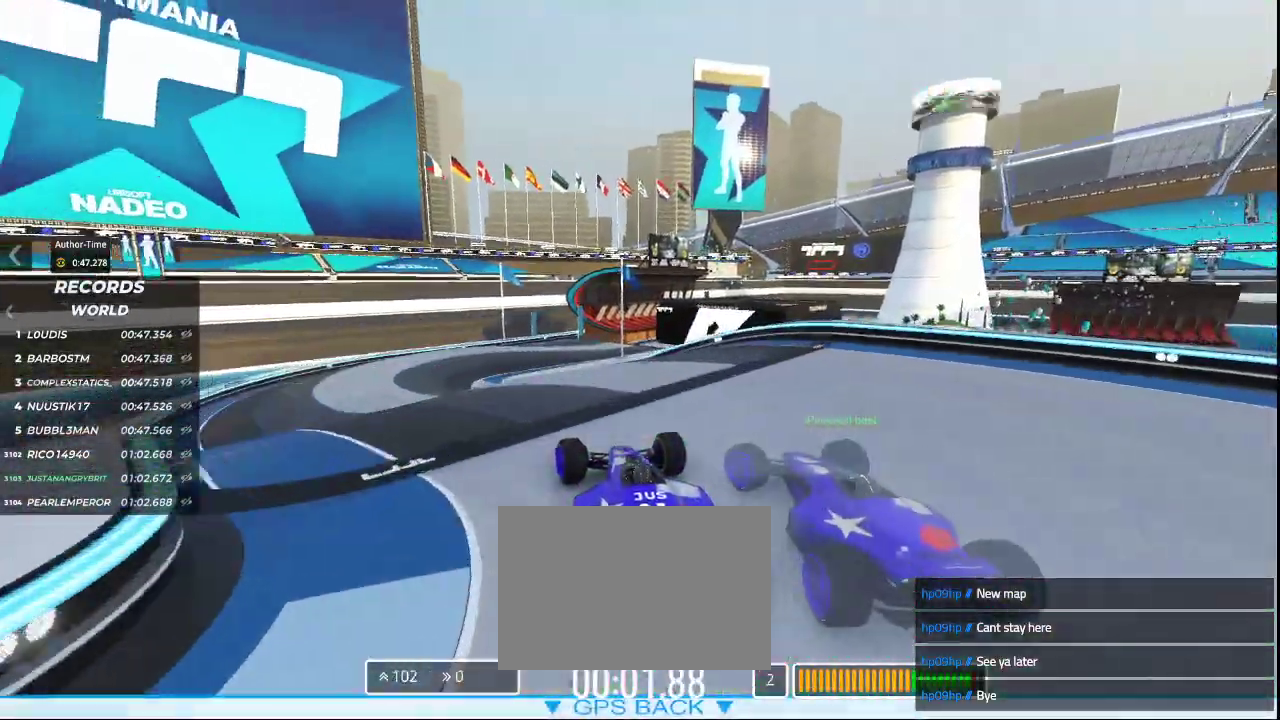
{"keys": ["up"], "events": [[367, "left", "up"]]}
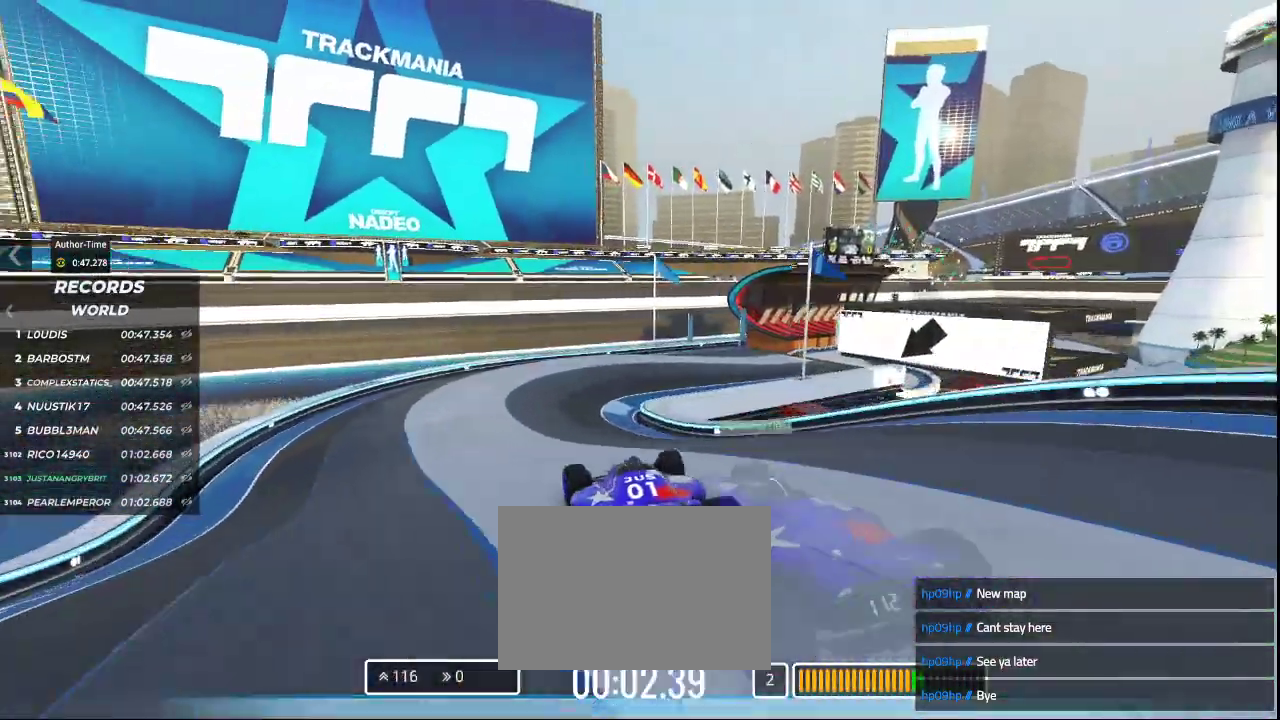
{"keys": ["right", "up"], "events": [[267, "right", "down"]]}
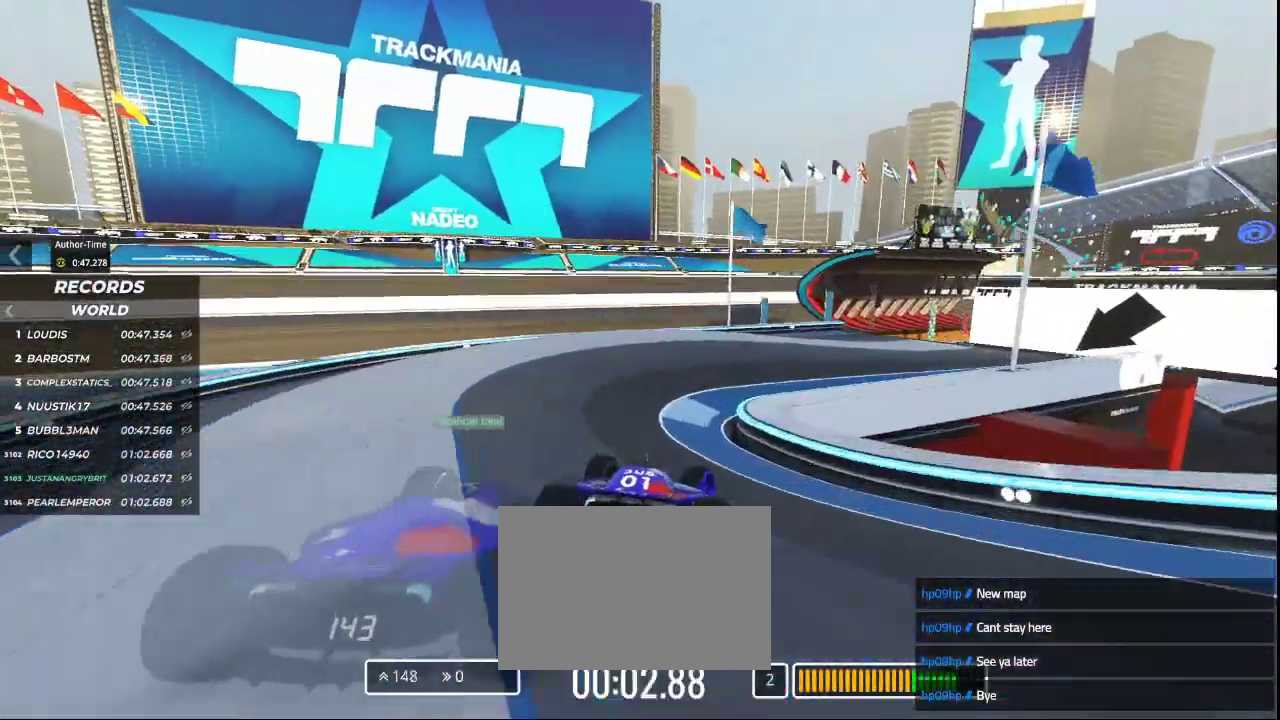
{"keys": ["up"], "events": [[333, "right", "up"]]}
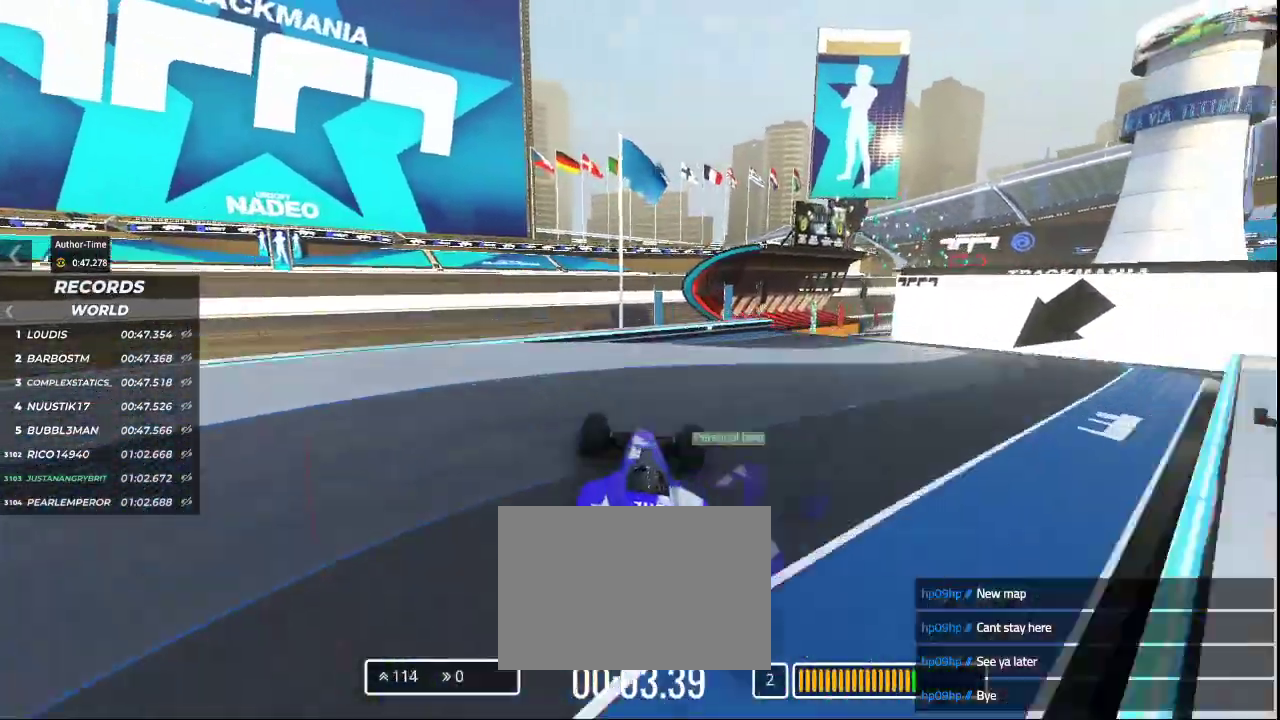
{"keys": []}
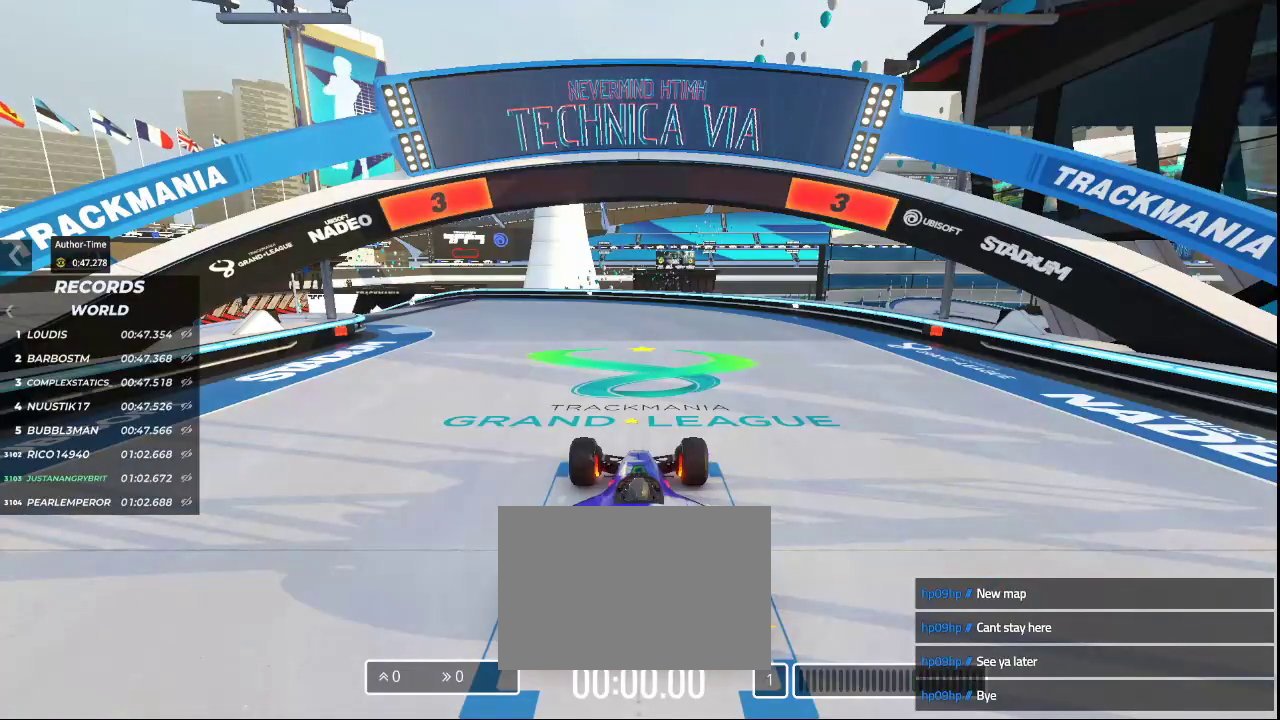
{"keys": [], "events": []}
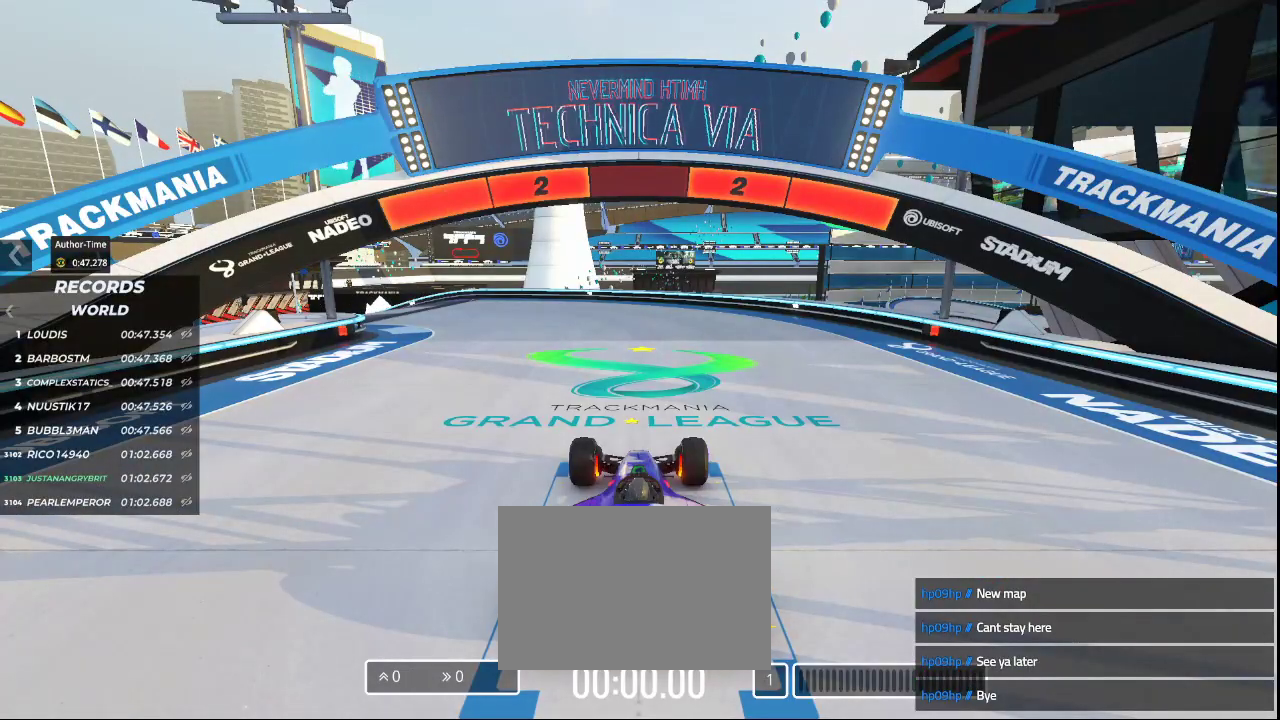
{"keys": [], "events": []}
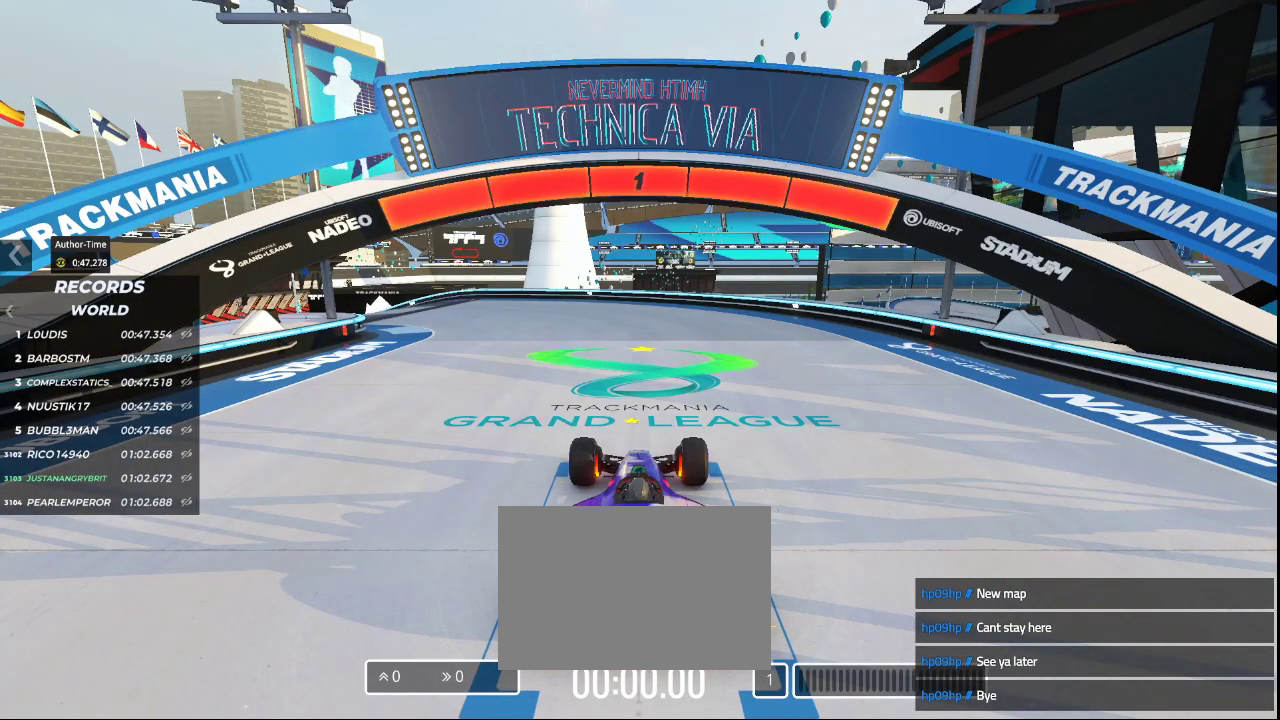
{"keys": ["left", "up"], "events": [[133, "up", "down"], [433, "left", "down"]]}
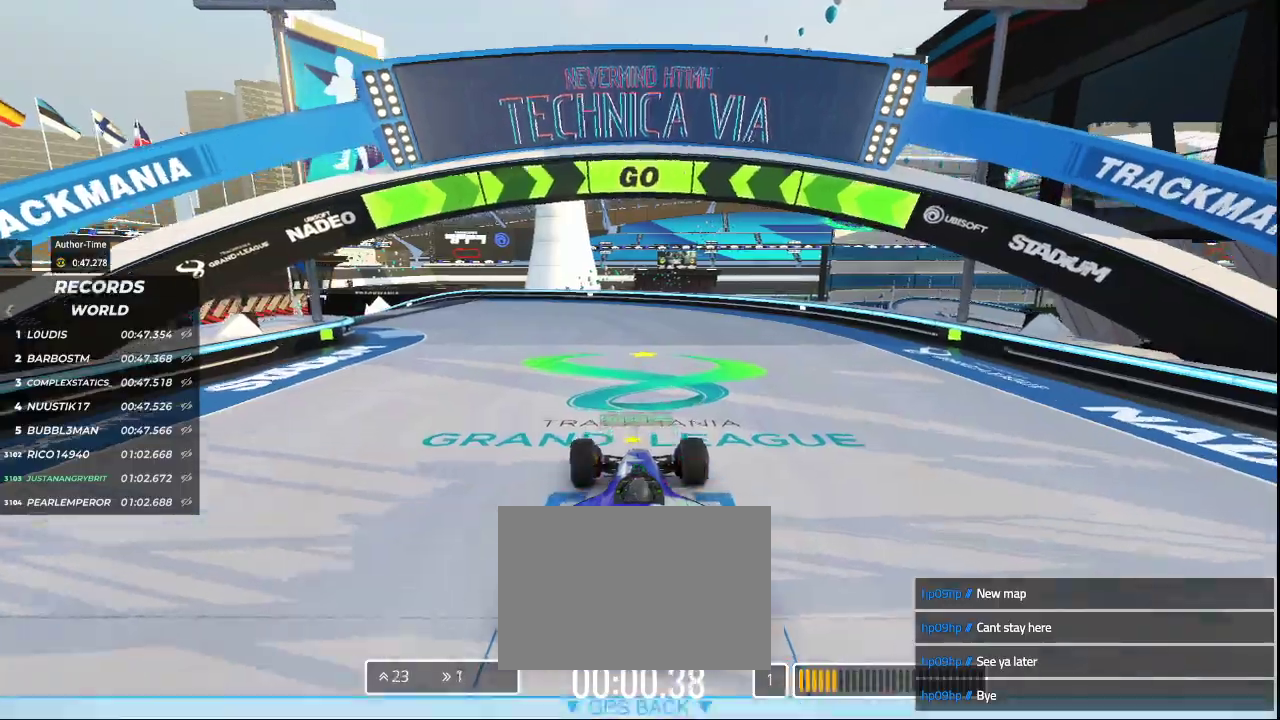
{"keys": ["left", "up"], "events": []}
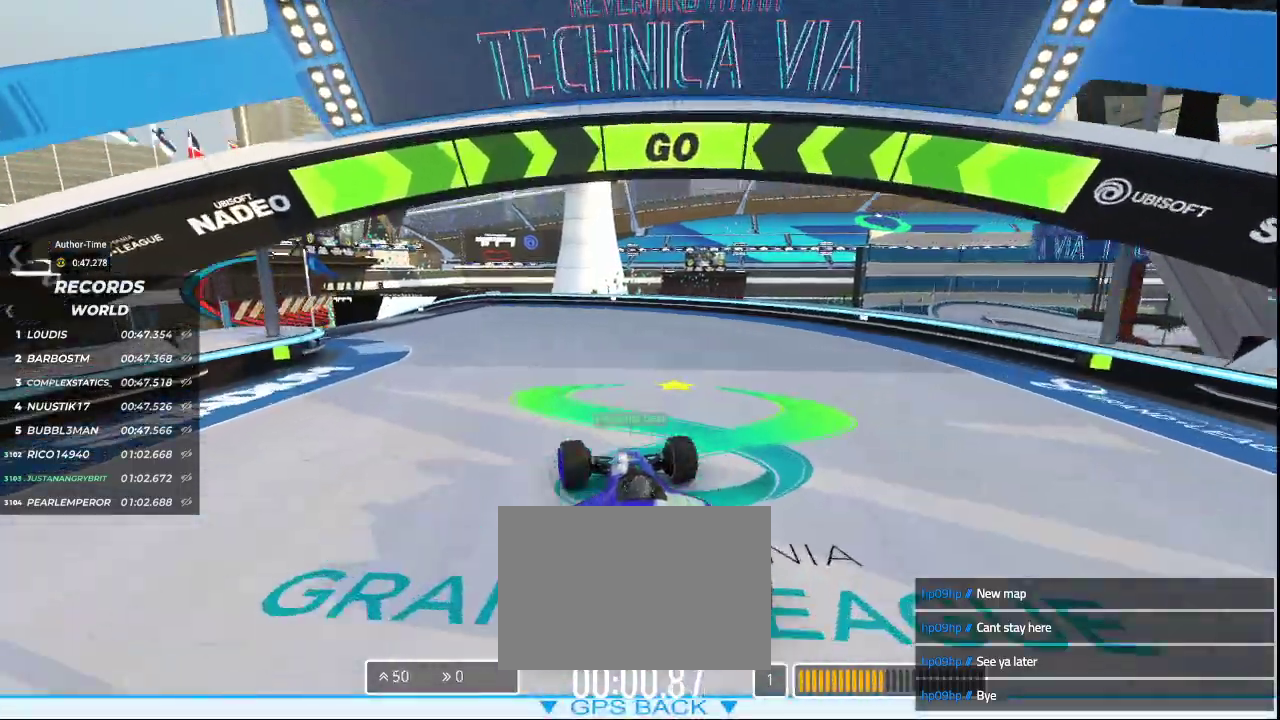
{"keys": ["left", "up"], "events": []}
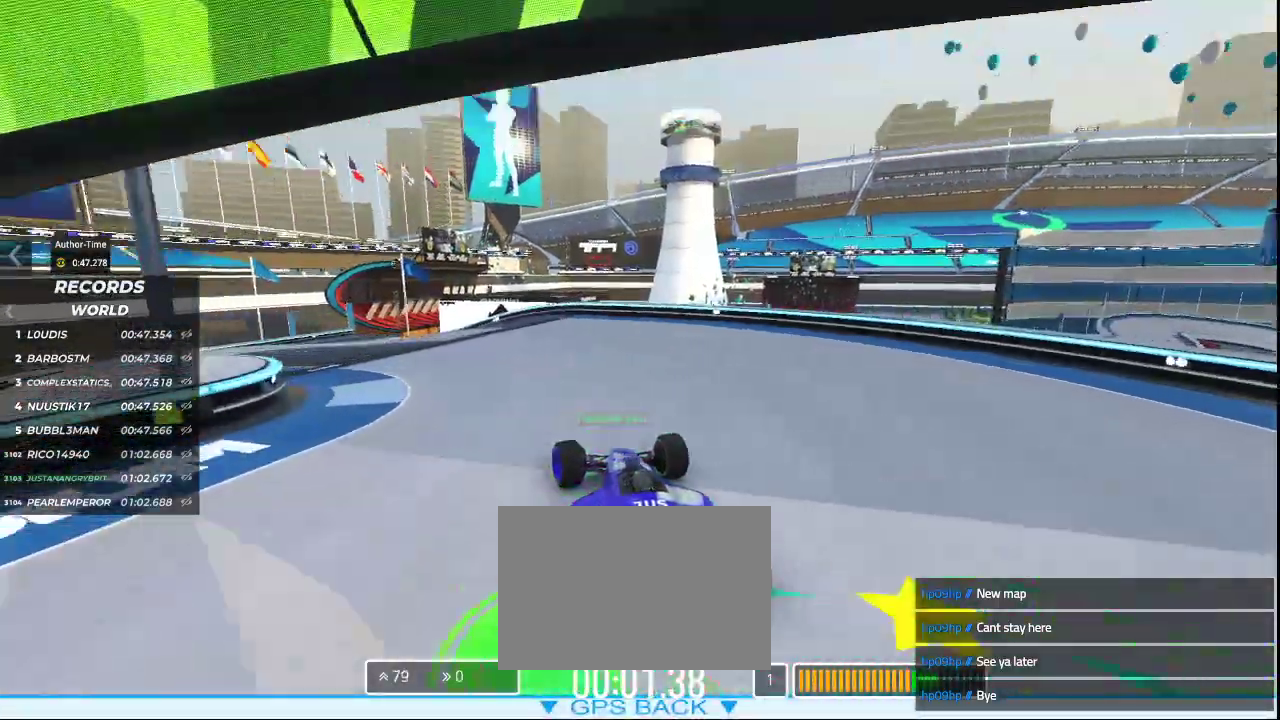
{"keys": ["left", "up"], "events": []}
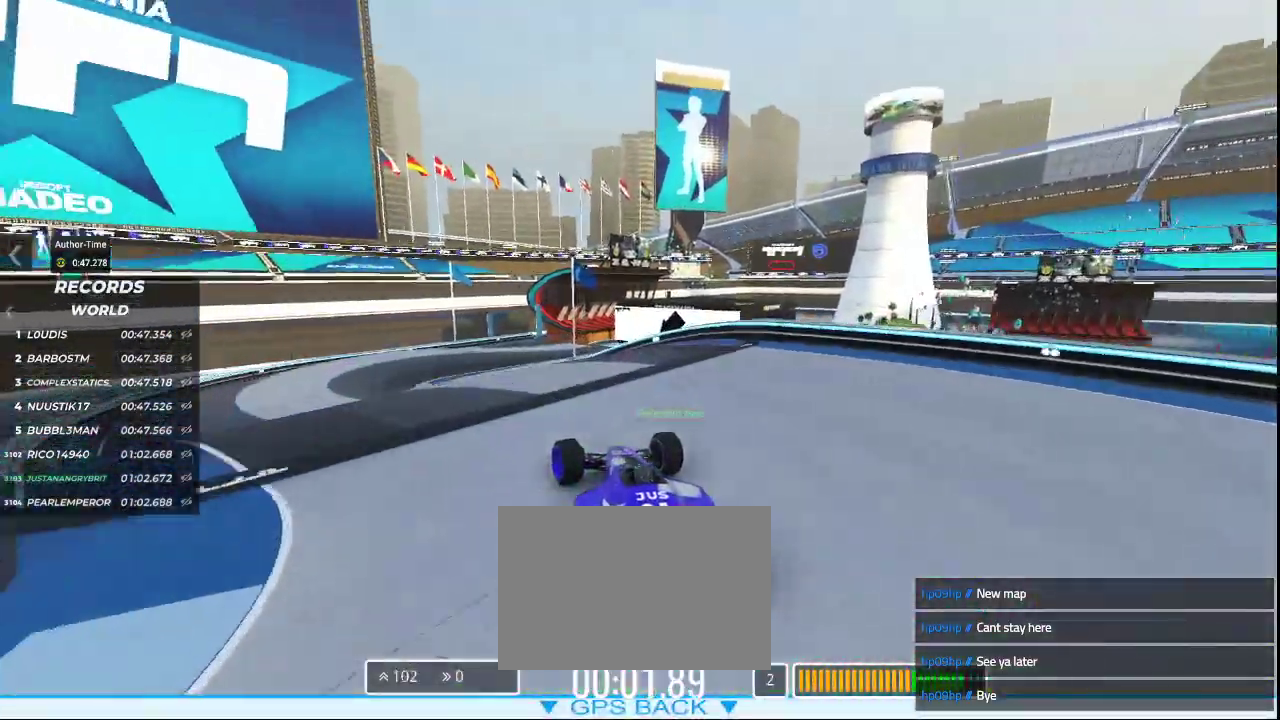
{"keys": ["up"], "events": [[133, "left", "up"], [200, "left", "down"], [300, "left", "up"]]}
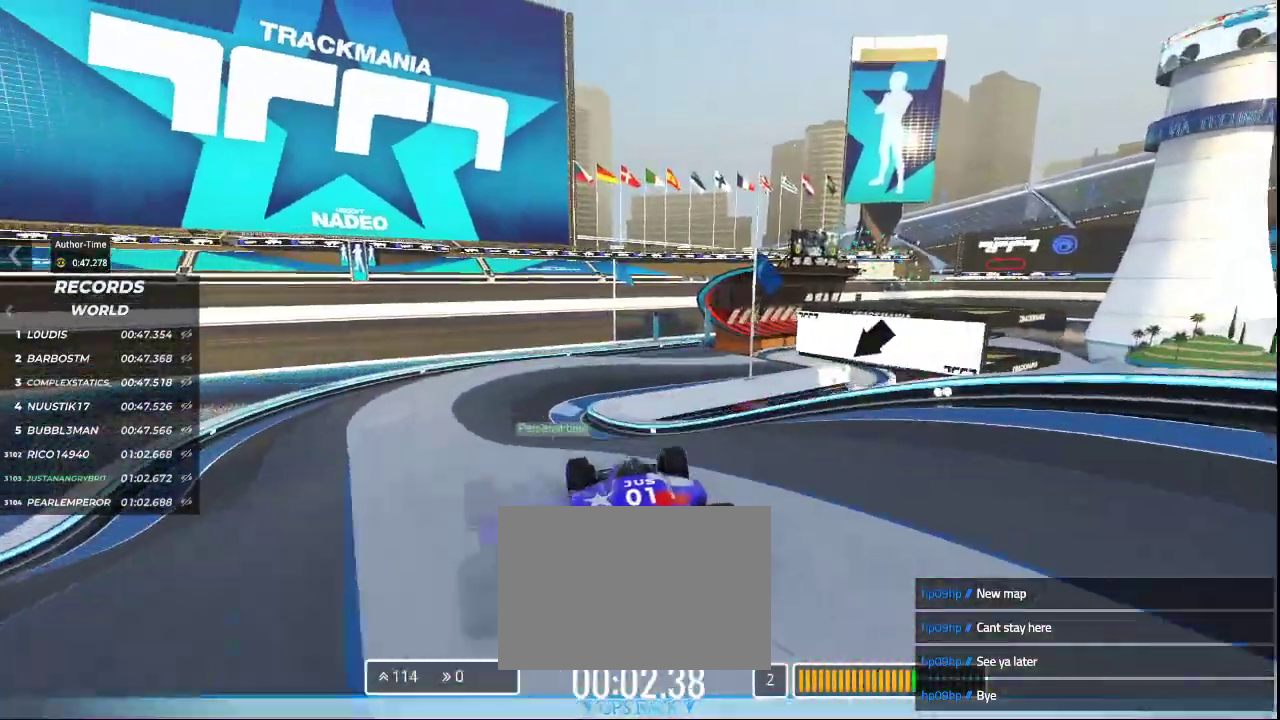
{"keys": ["right", "up"], "events": [[233, "left", "down"], [467, "left", "up"], [500, "right", "down"]]}
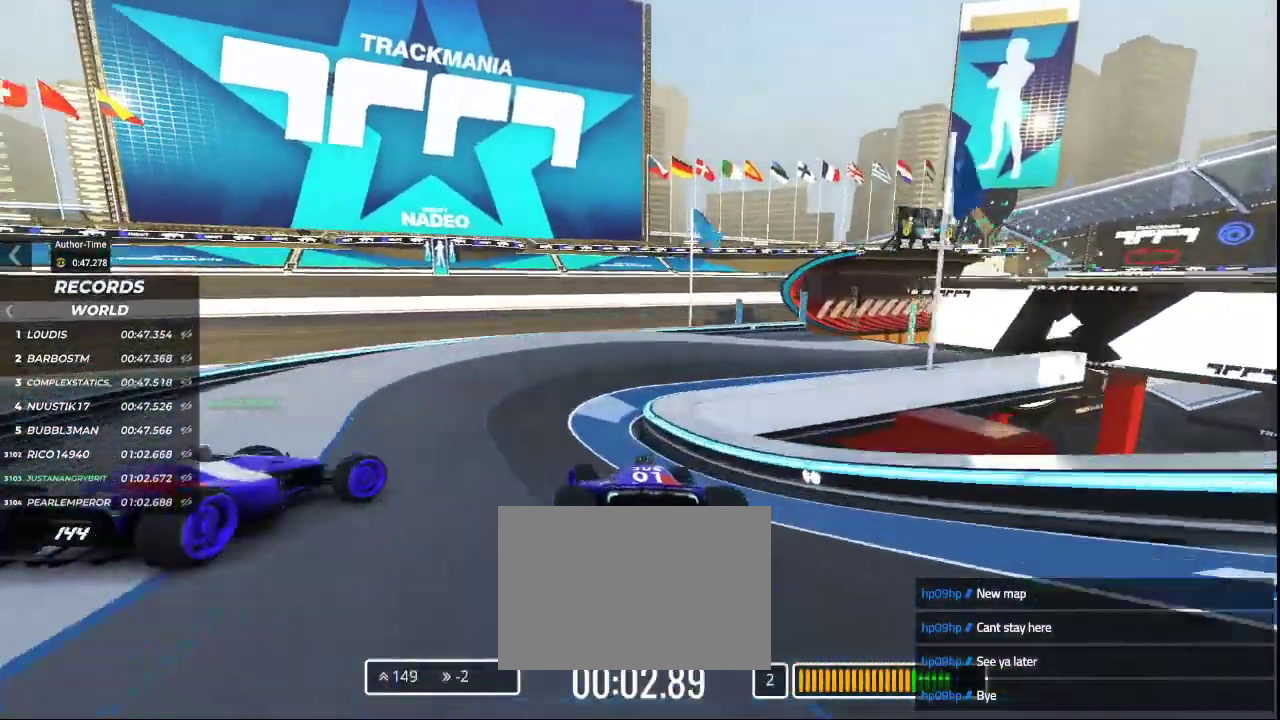
{"keys": ["right", "up"], "events": []}
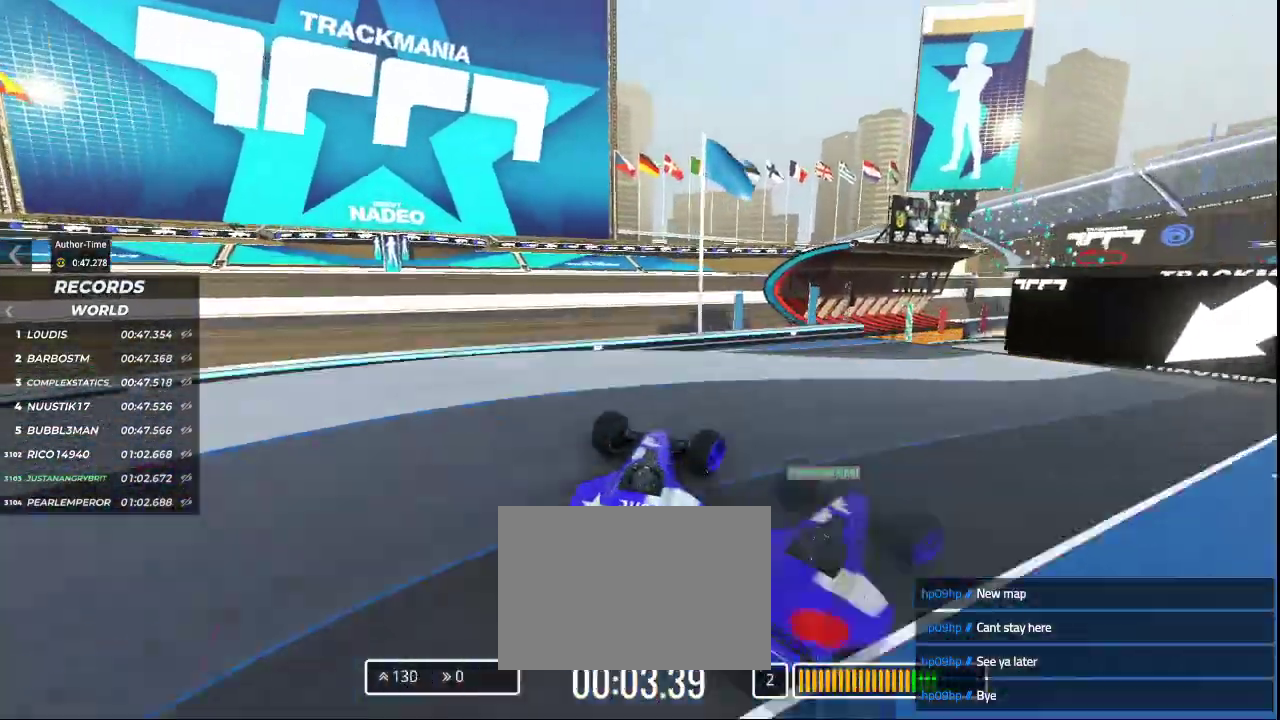
{"keys": []}
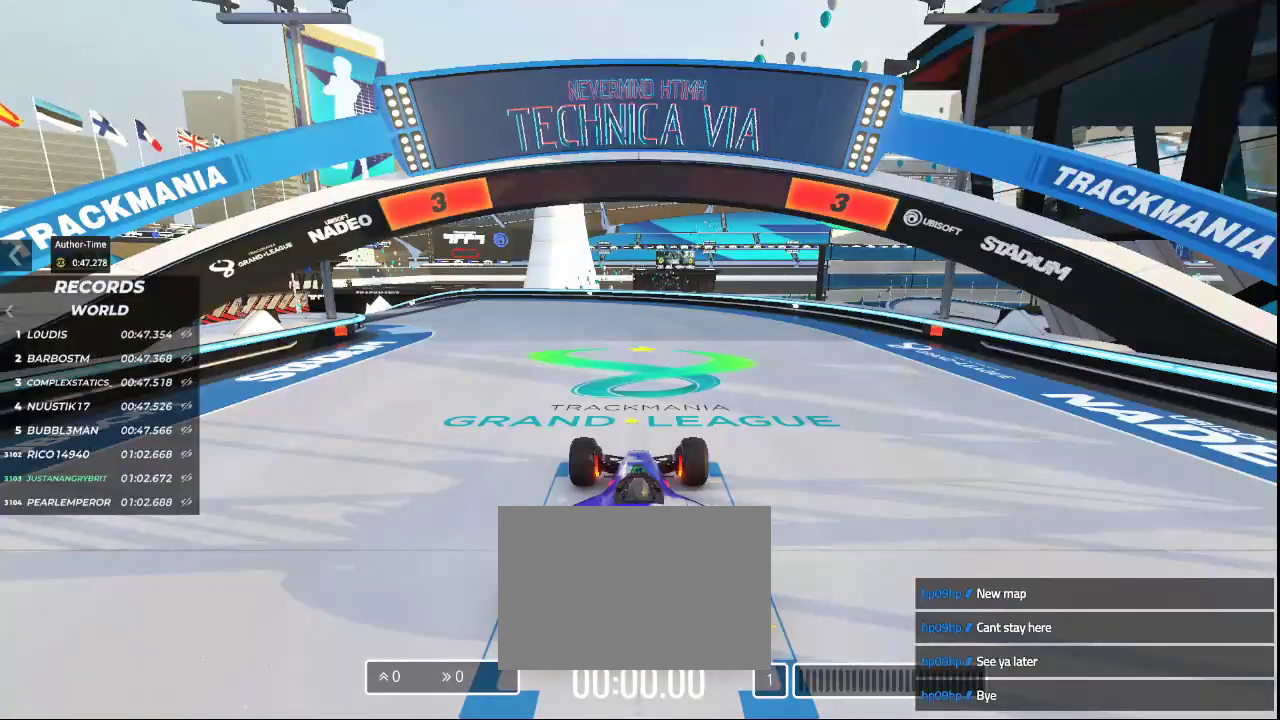
{"keys": [], "events": []}
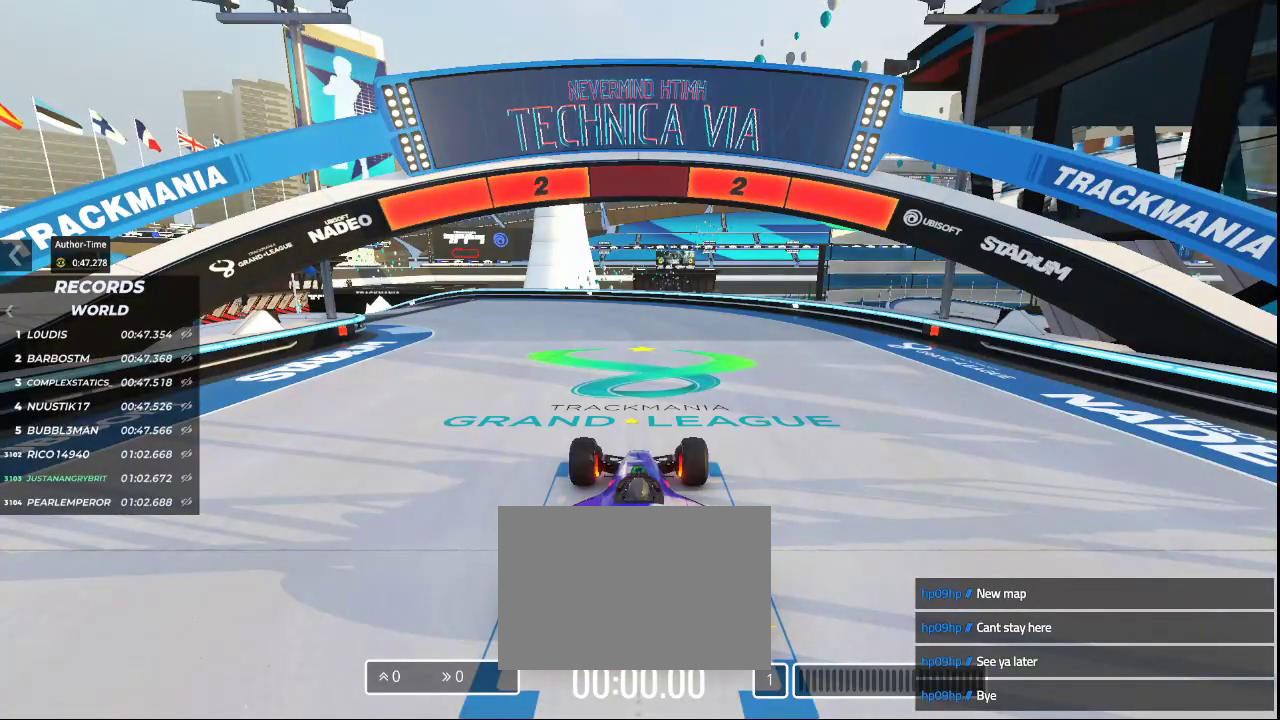
{"keys": [], "events": []}
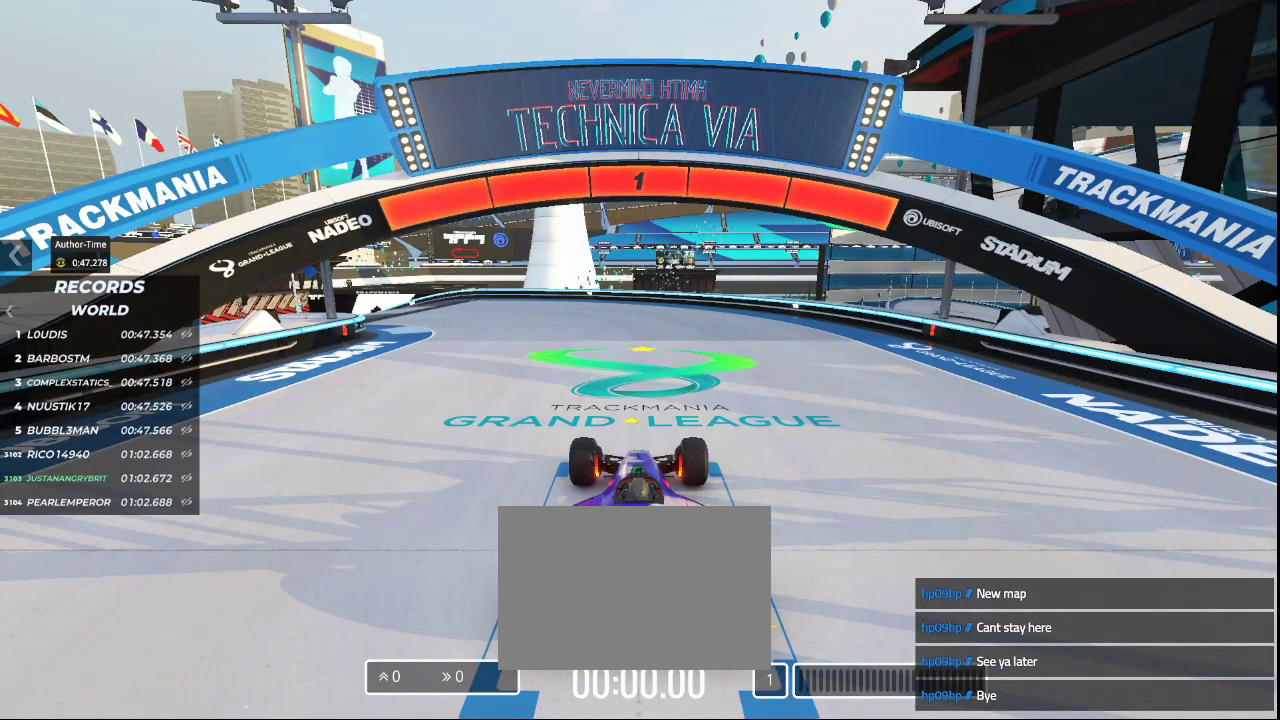
{"keys": ["left", "up"], "events": [[200, "up", "down"], [367, "left", "down"]]}